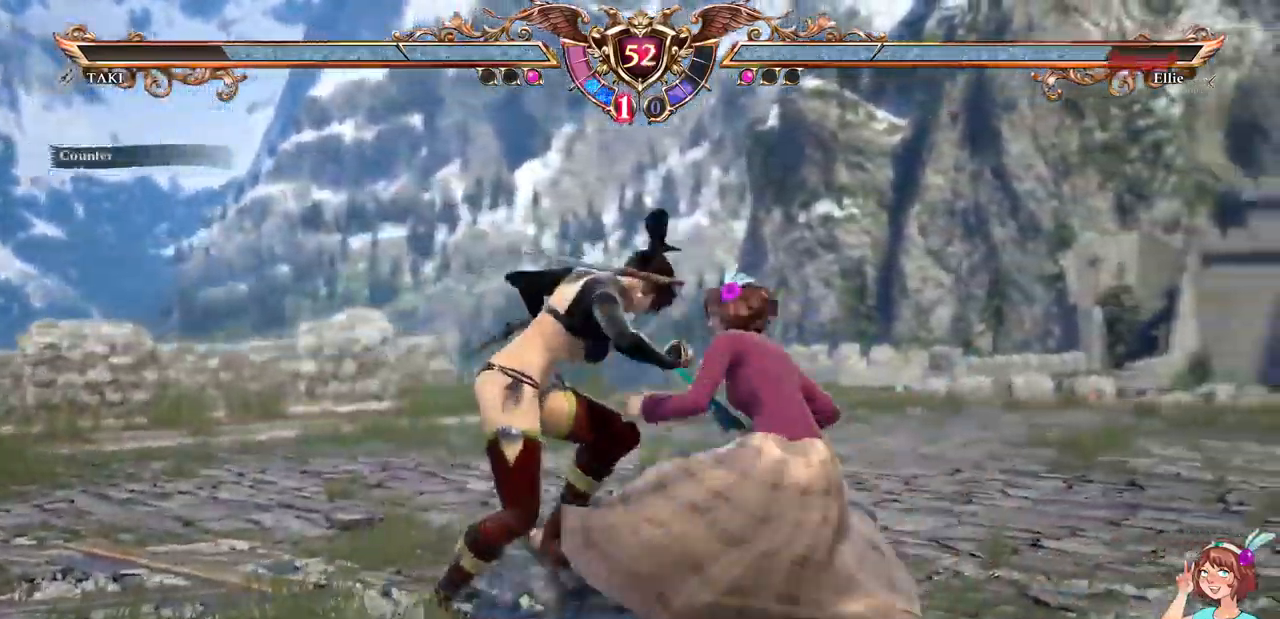
Gameplay with a controller (Xbox layout); each line is a JSON object with the inputs held at the frame after it (dt_ms = milliseconds from this image to that frame). "events" lists button and stick changes between this image and that frame as [ms after this image, input, new state], when the widget could be followed in between. Not read: L3 R3 SELECT START.
{"dt_ms": 500, "buttons": ["A"], "events": []}
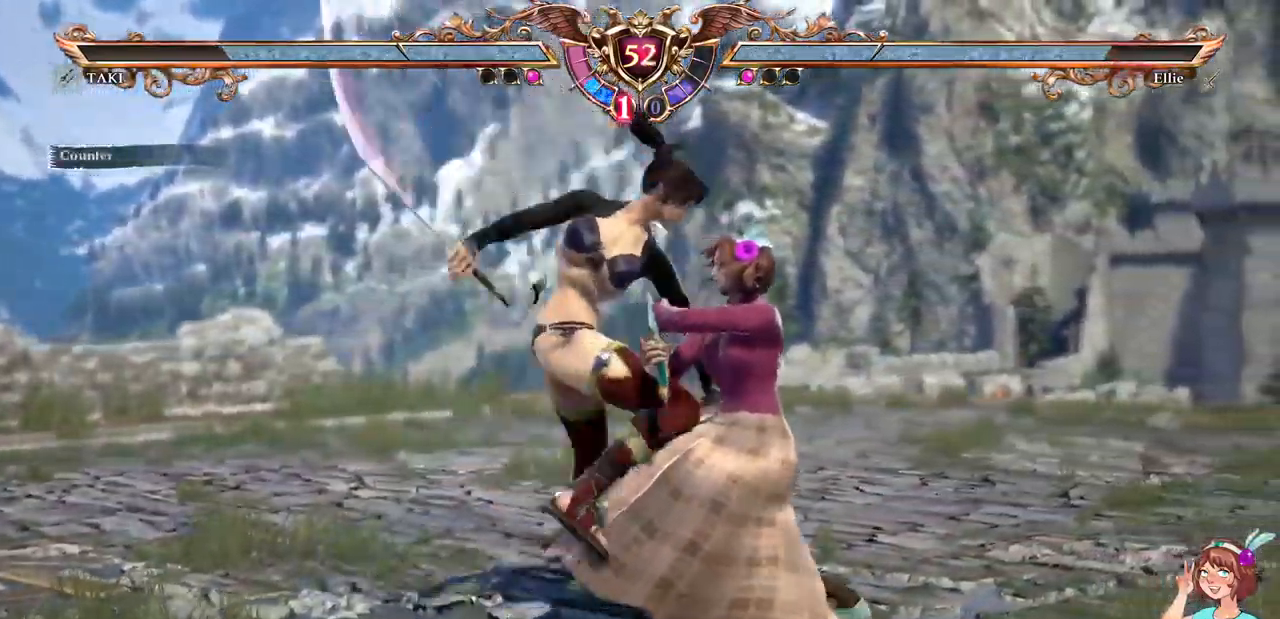
{"dt_ms": 500, "buttons": ["A"], "events": [[17, "DPAD_DOWN", "down"], [134, "DPAD_UP", "down"], [150, "DPAD_UP", "up"], [350, "DPAD_DOWN", "up"]]}
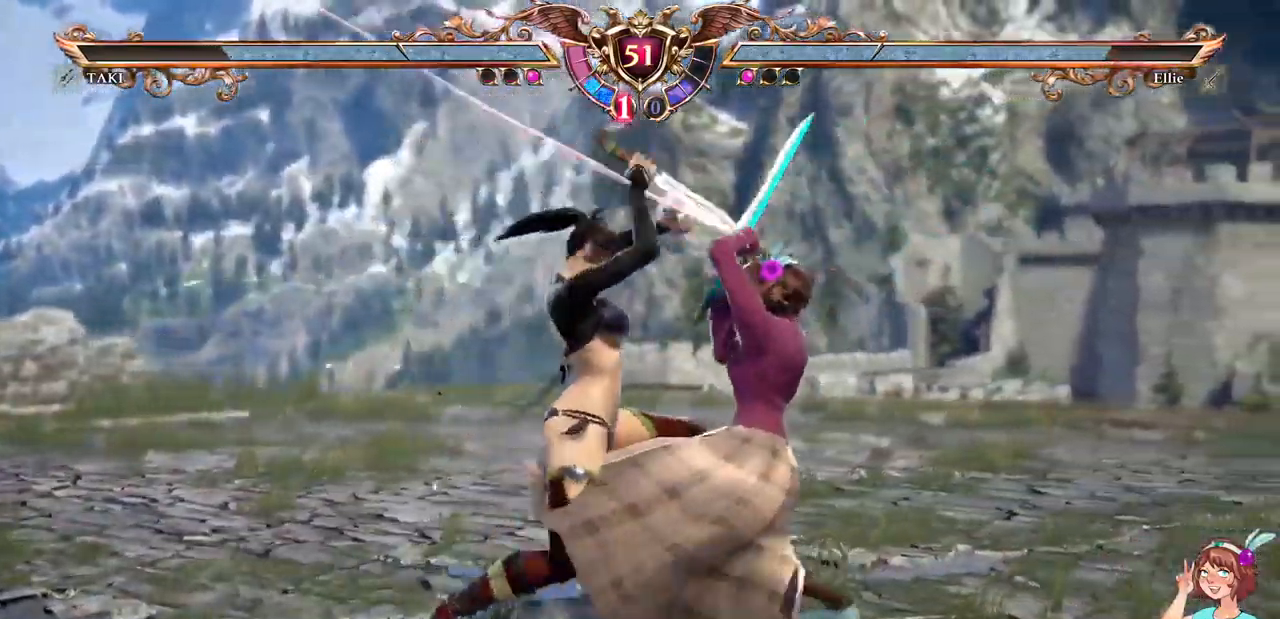
{"dt_ms": 1000, "buttons": ["A", "DPAD_LEFT"]}
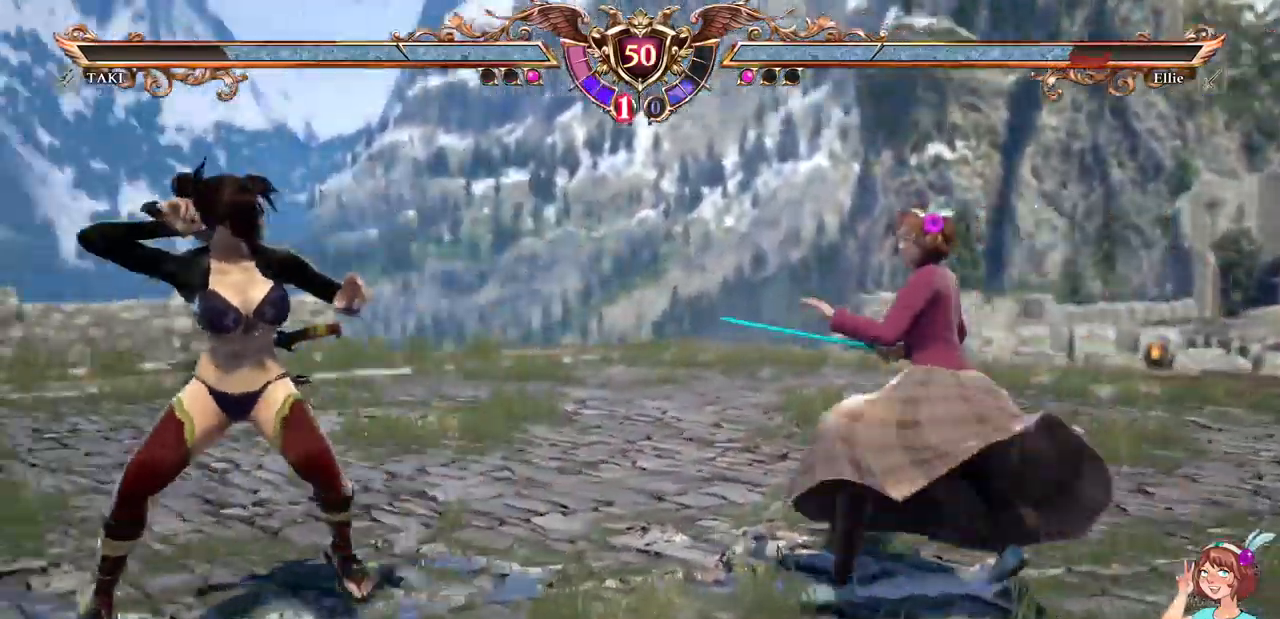
{"dt_ms": 984, "buttons": ["DPAD_LEFT"]}